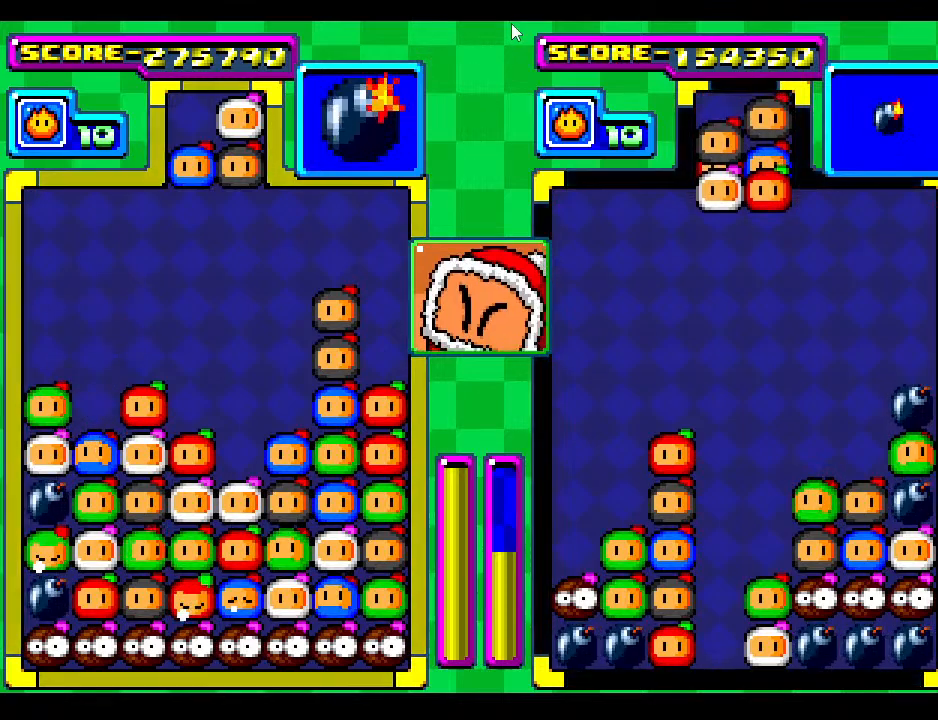
Gameplay with a controller; each line is a JSON object with the inputs held at the frame after it. "events" lists button and stick changes between this image and that frame as [ms after this image, input, new state], when the widget could be followed in between. Not read: L3 R3 other_buttons.
{"buttons": [], "events": []}
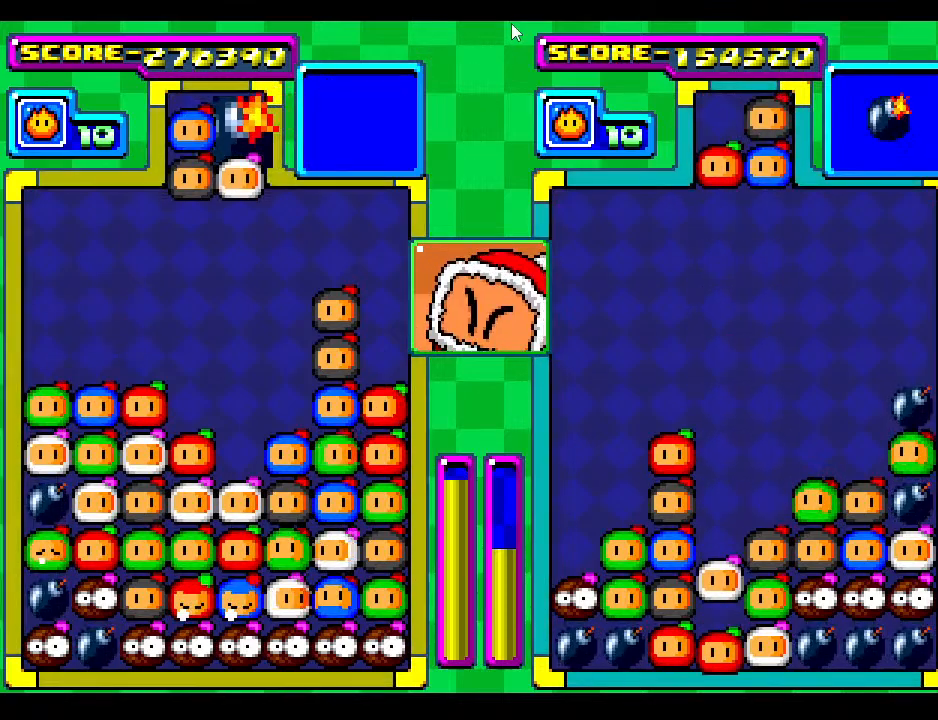
{"buttons": ["DPAD_DOWN"], "events": [[67, "DPAD_RIGHT", "down"], [167, "DPAD_RIGHT", "up"], [267, "DPAD_DOWN", "down"]]}
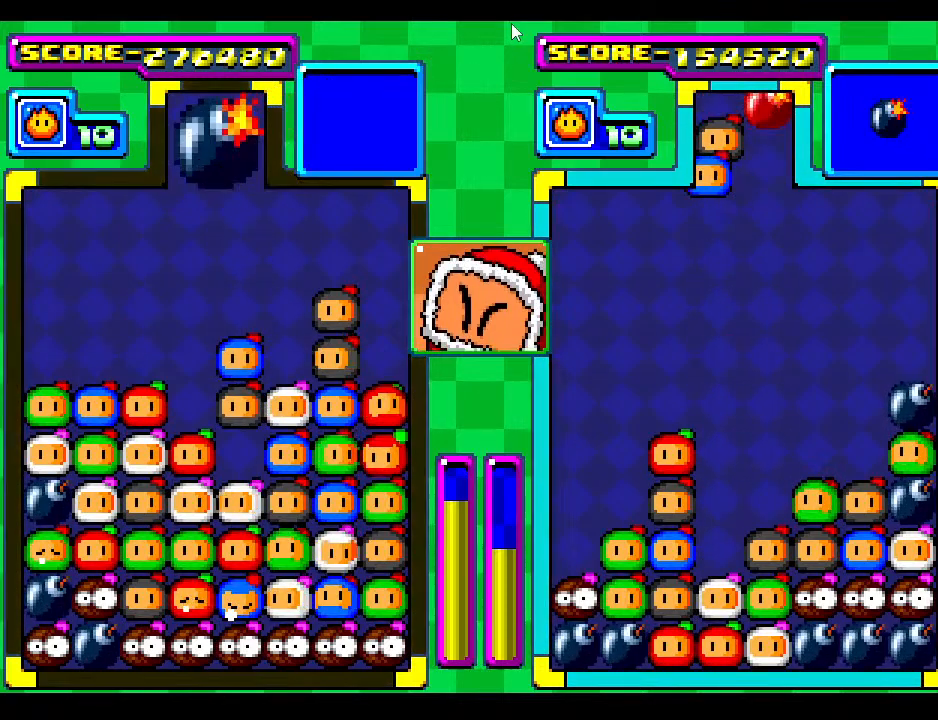
{"buttons": [], "events": [[150, "DPAD_DOWN", "up"]]}
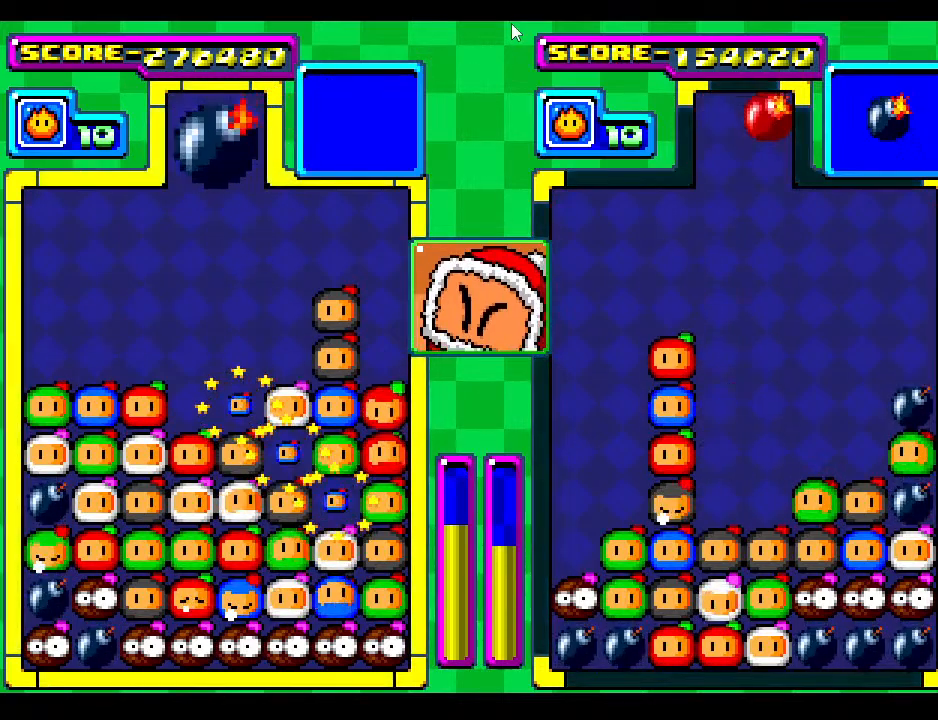
{"buttons": [], "events": []}
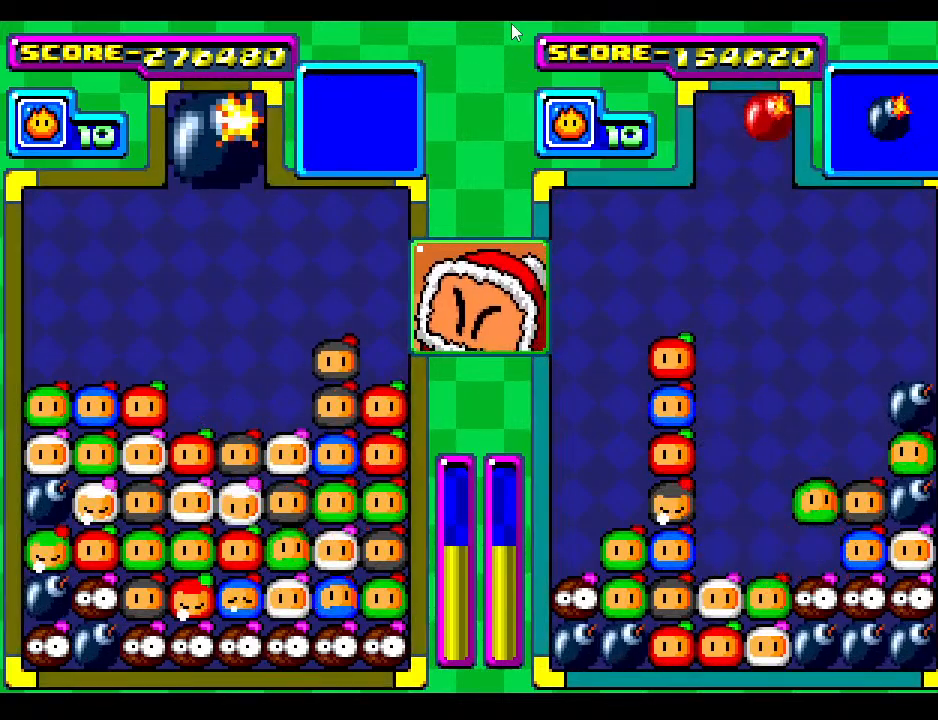
{"buttons": ["DPAD_DOWN"], "events": [[183, "DPAD_DOWN", "down"]]}
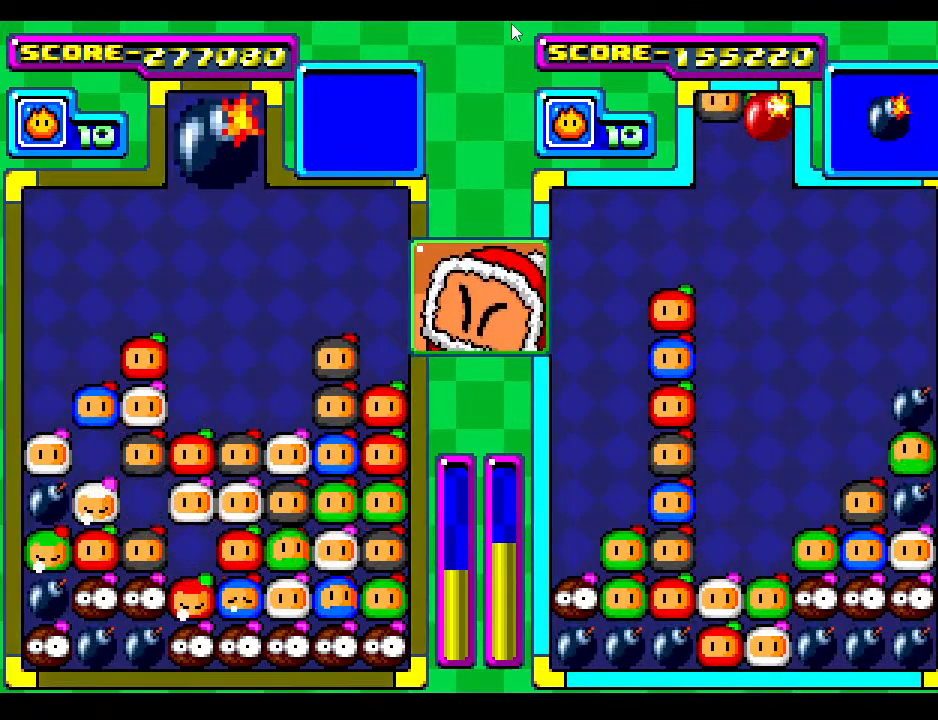
{"buttons": [], "events": [[500, "DPAD_DOWN", "up"]]}
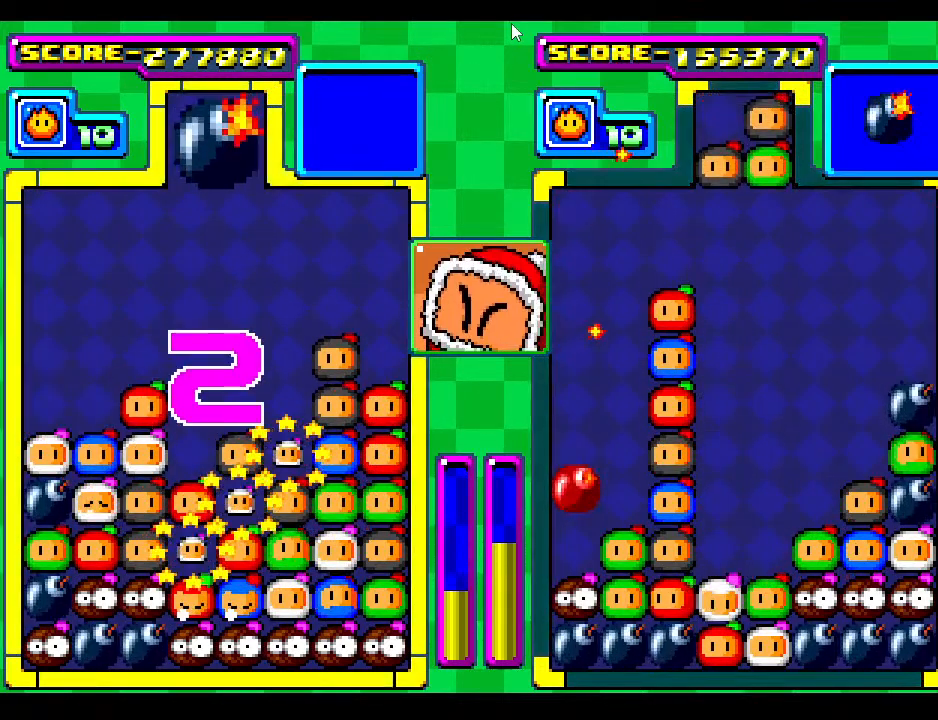
{"buttons": ["DPAD_DOWN"], "events": [[300, "DPAD_DOWN", "down"]]}
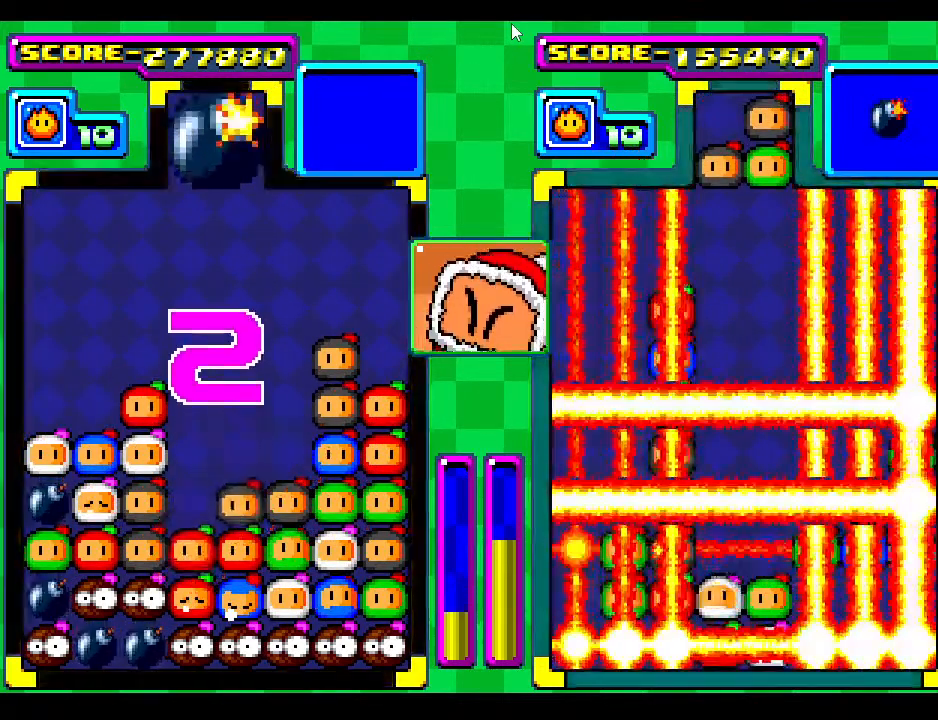
{"buttons": ["DPAD_DOWN"], "events": []}
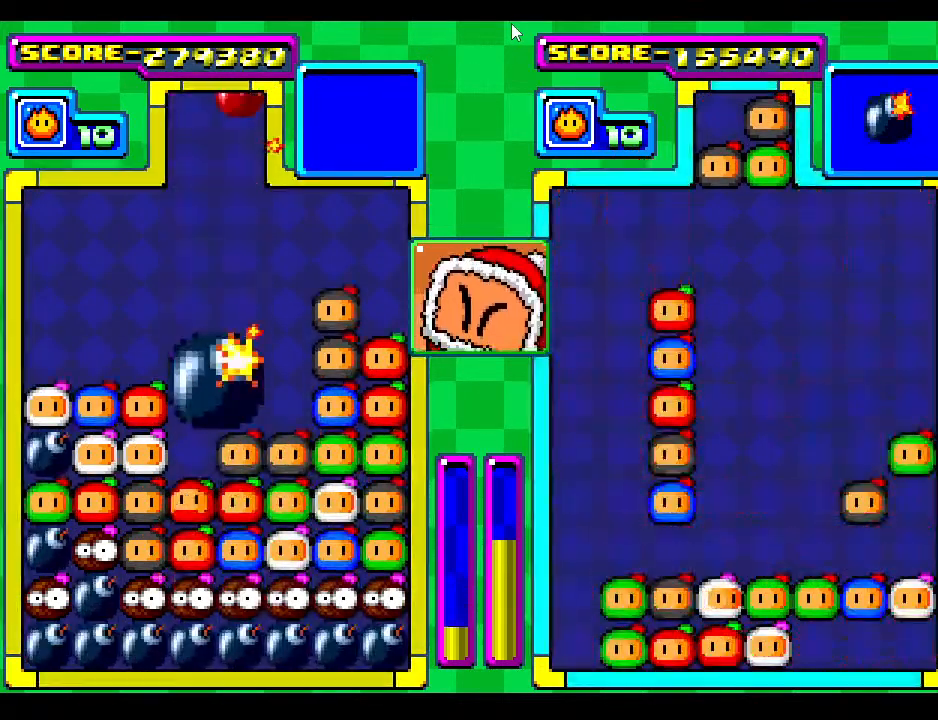
{"buttons": [], "events": [[500, "DPAD_DOWN", "up"]]}
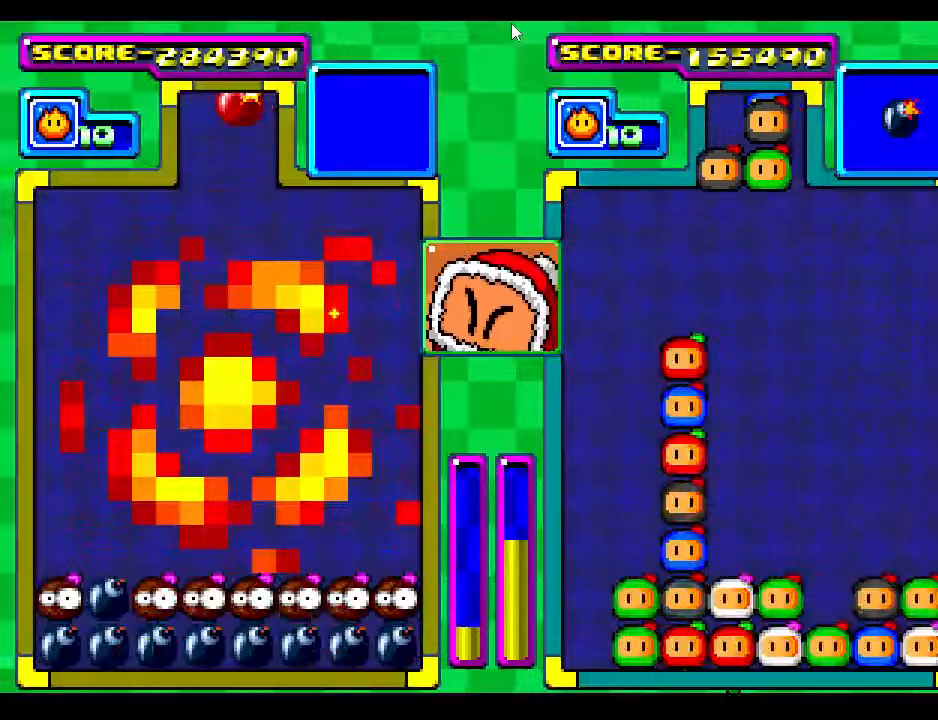
{"buttons": [], "events": [[217, "DPAD_DOWN", "down"], [383, "DPAD_DOWN", "up"]]}
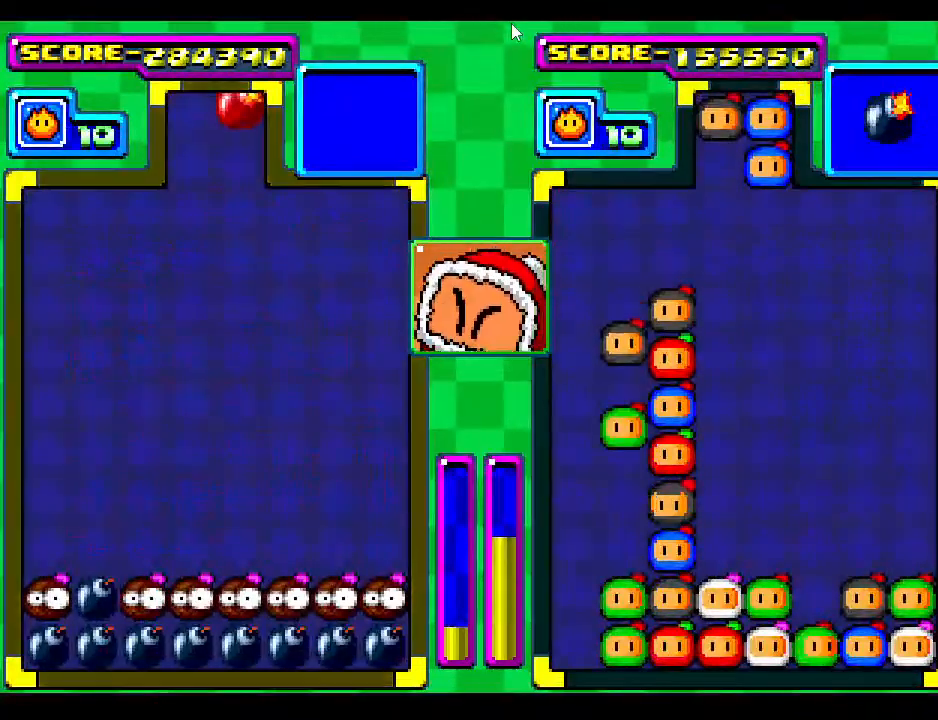
{"buttons": ["DPAD_DOWN"], "events": [[17, "DPAD_DOWN", "down"]]}
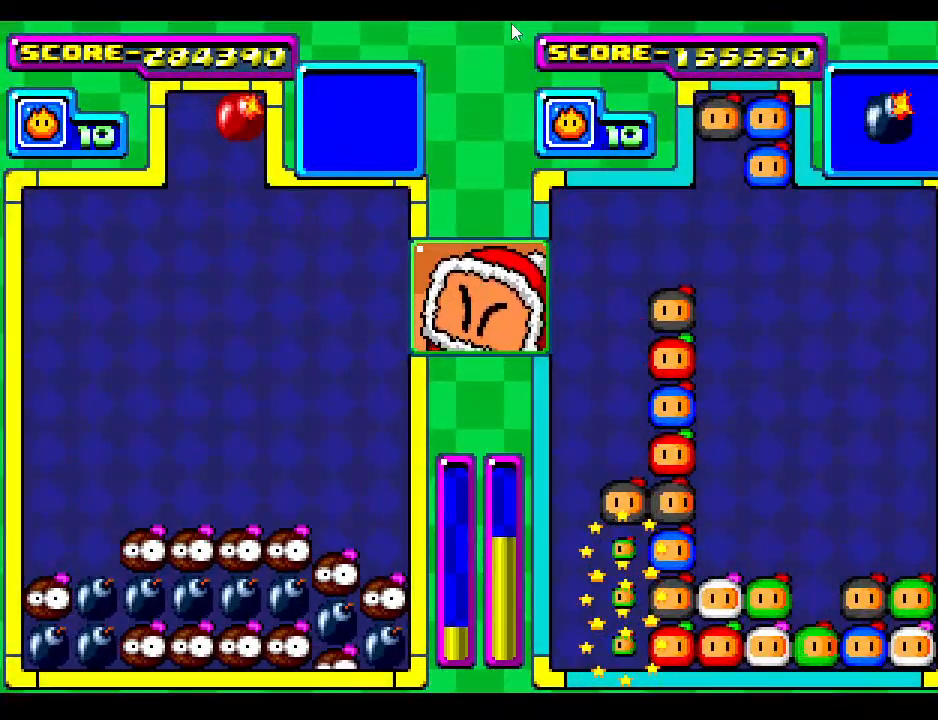
{"buttons": ["DPAD_LEFT"], "events": [[33, "DPAD_LEFT", "down"], [50, "DPAD_DOWN", "up"], [217, "DPAD_DOWN", "down"], [233, "DPAD_LEFT", "up"], [350, "DPAD_LEFT", "down"], [367, "DPAD_DOWN", "up"]]}
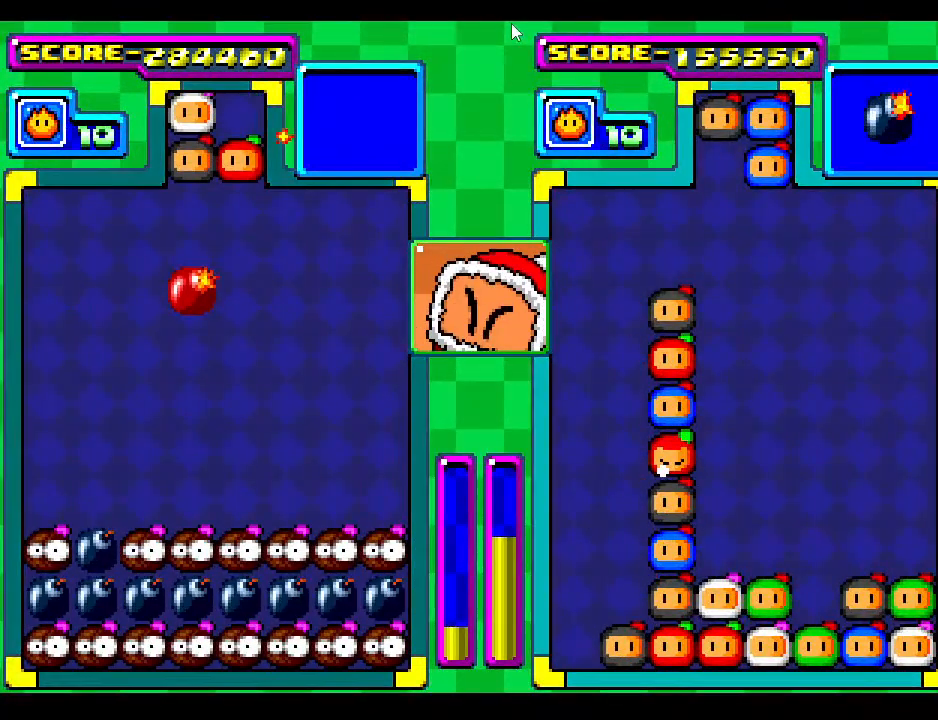
{"buttons": ["DPAD_DOWN"], "events": [[83, "DPAD_LEFT", "up"], [200, "DPAD_DOWN", "down"]]}
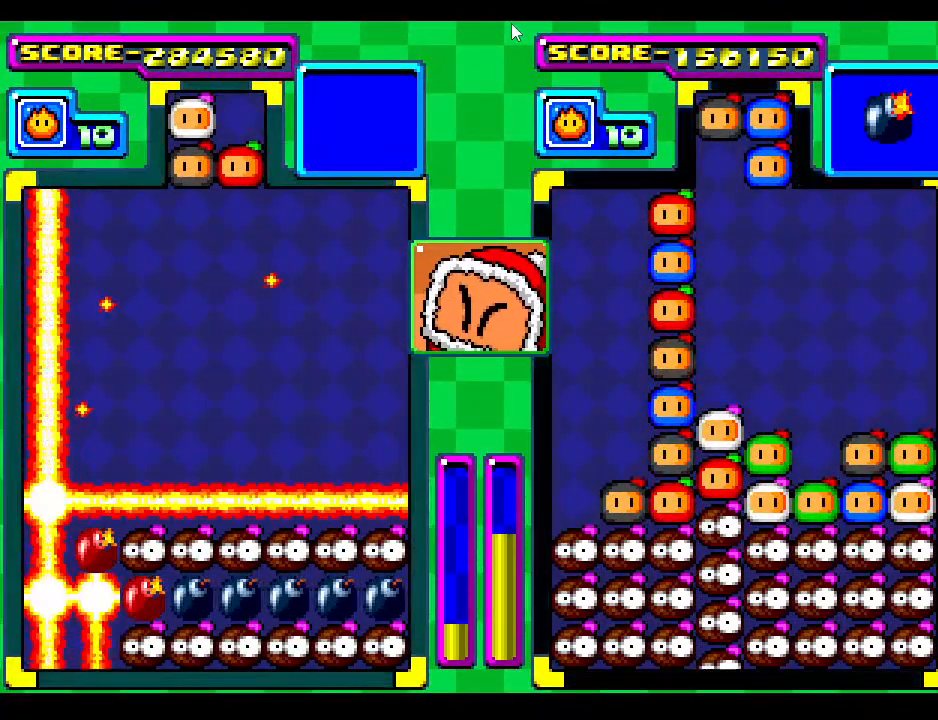
{"buttons": ["DPAD_DOWN"], "events": [[167, "DPAD_DOWN", "up"], [200, "DPAD_RIGHT", "down"], [367, "DPAD_RIGHT", "up"], [400, "DPAD_DOWN", "down"]]}
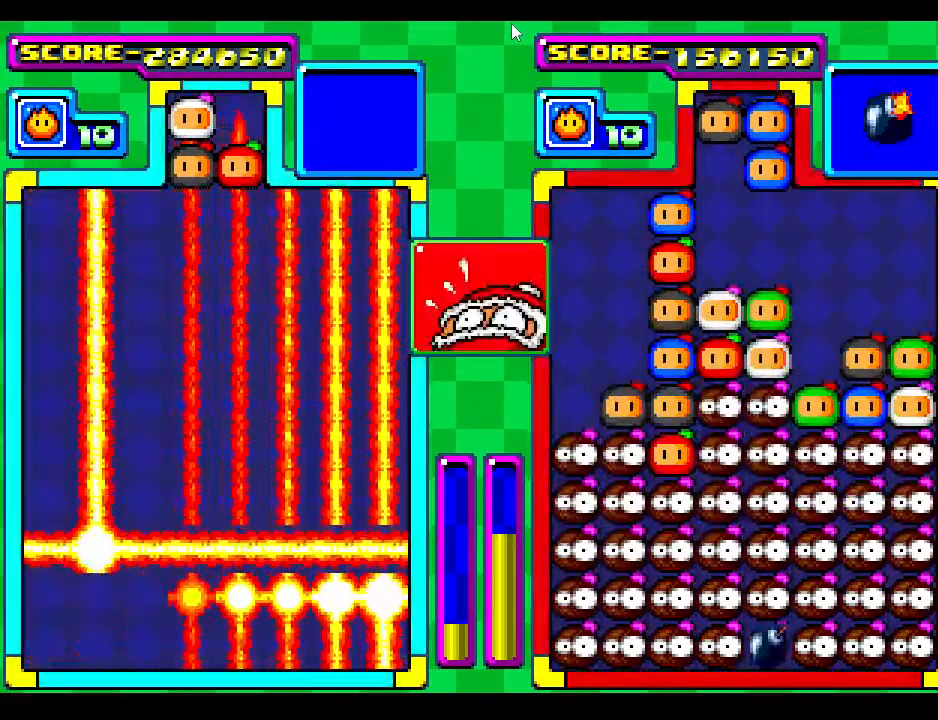
{"buttons": [], "events": [[100, "DPAD_DOWN", "up"]]}
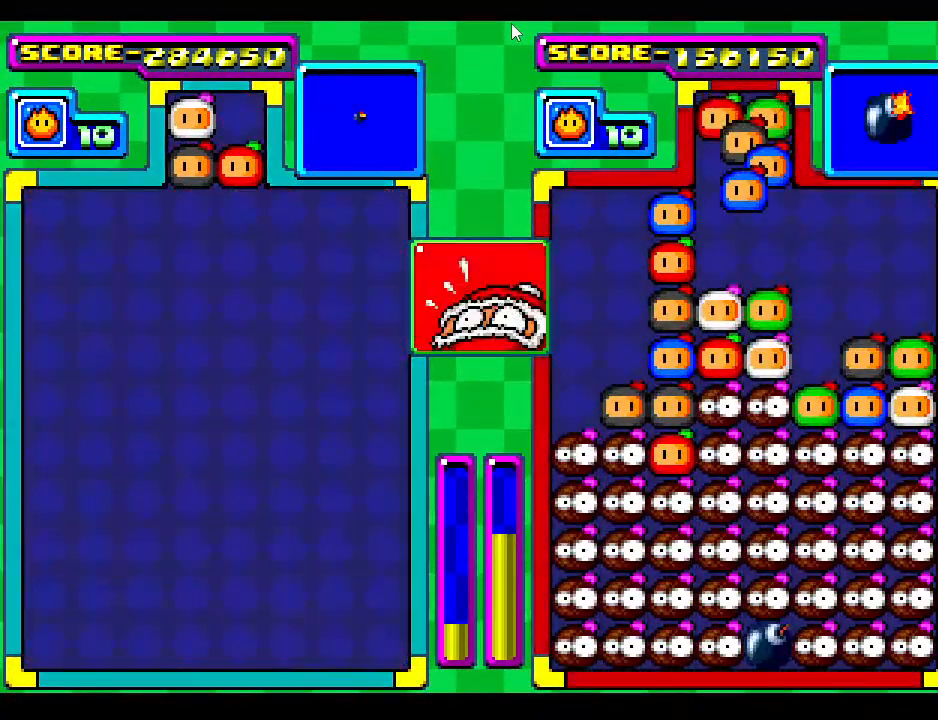
{"buttons": [], "events": [[83, "DPAD_RIGHT", "down"], [217, "DPAD_RIGHT", "up"], [233, "DPAD_DOWN", "down"], [417, "DPAD_DOWN", "up"]]}
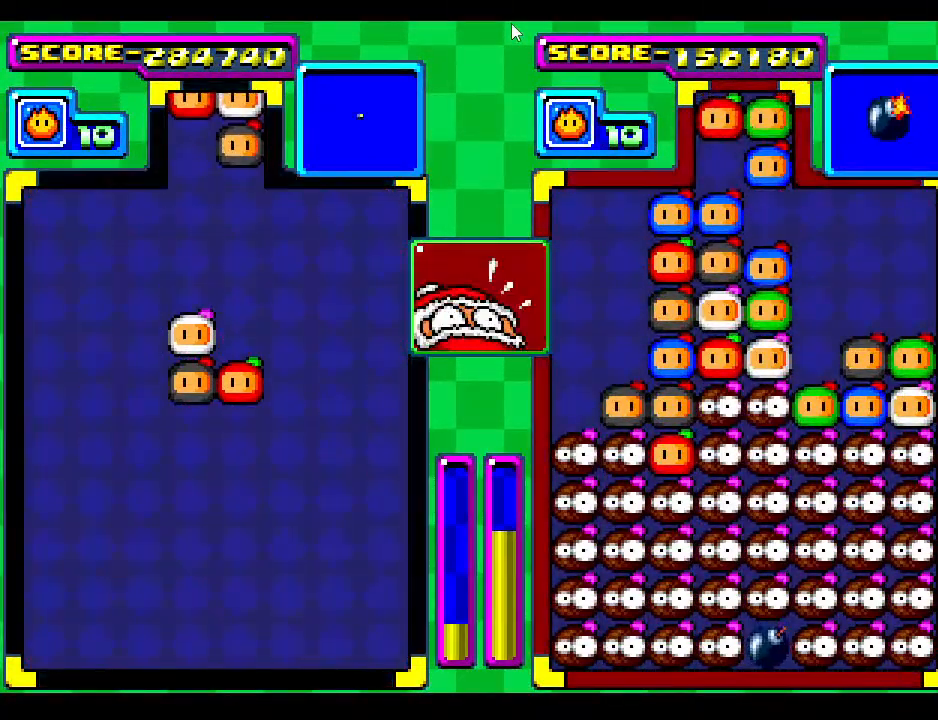
{"buttons": [], "events": []}
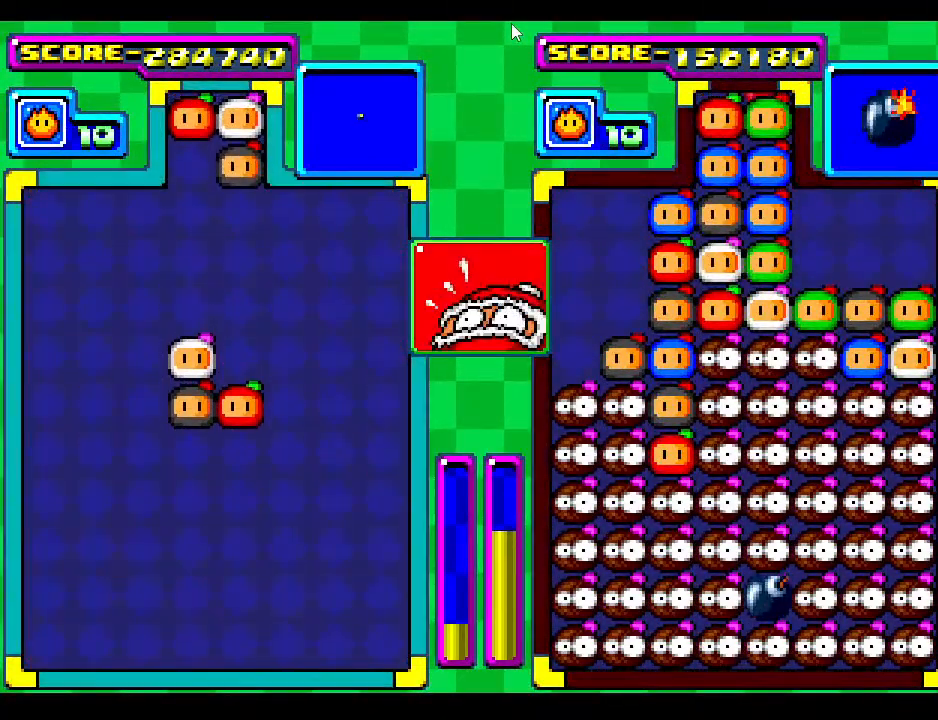
{"buttons": ["DPAD_RIGHT"], "events": [[100, "DPAD_DOWN", "down"], [217, "DPAD_DOWN", "up"], [350, "DPAD_RIGHT", "down"]]}
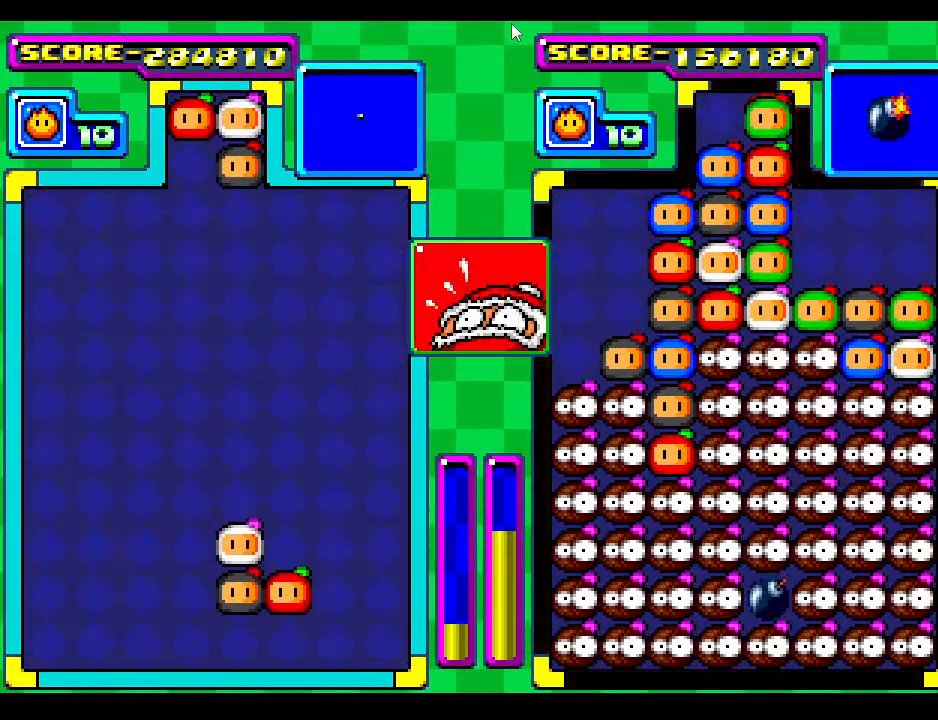
{"buttons": ["DPAD_DOWN"], "events": [[67, "DPAD_RIGHT", "up"], [217, "DPAD_RIGHT", "down"], [350, "DPAD_RIGHT", "up"], [483, "DPAD_DOWN", "down"]]}
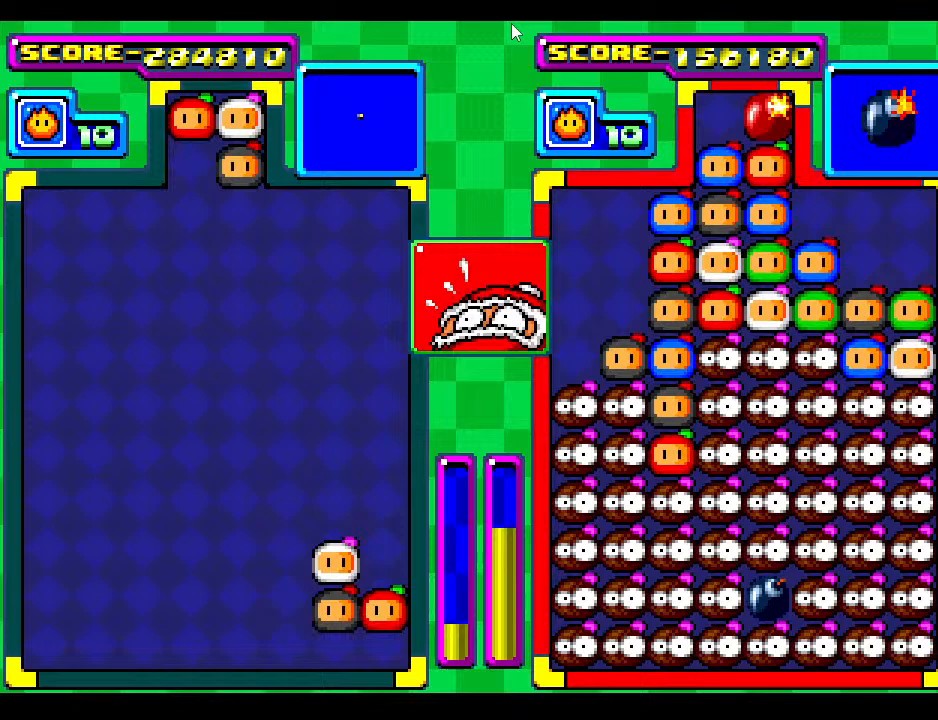
{"buttons": [], "events": [[200, "DPAD_DOWN", "up"]]}
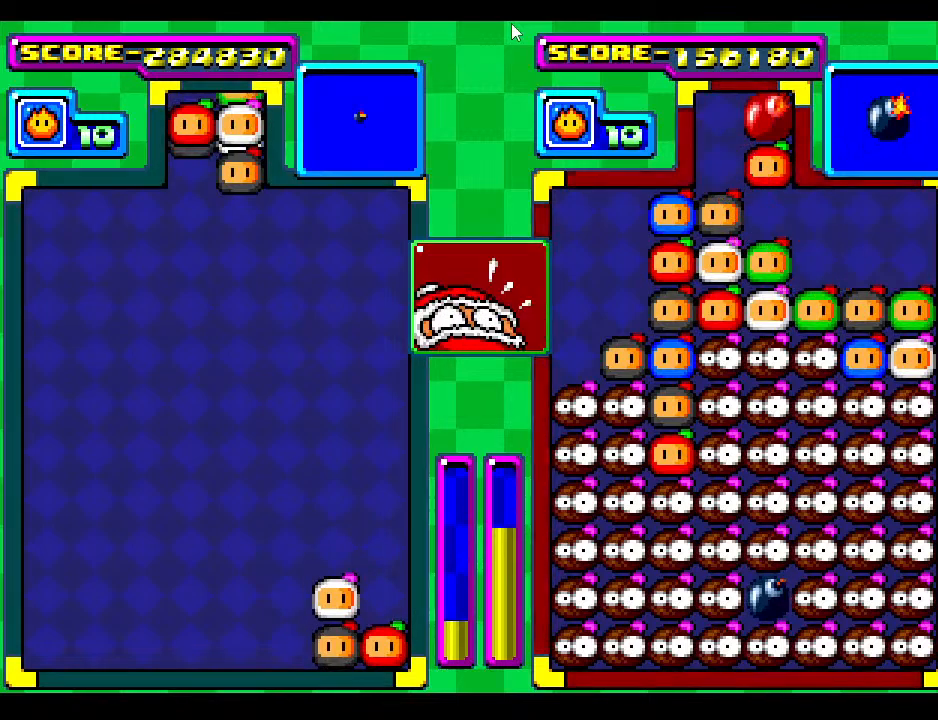
{"buttons": [], "events": [[150, "DPAD_DOWN", "down"], [283, "DPAD_DOWN", "up"]]}
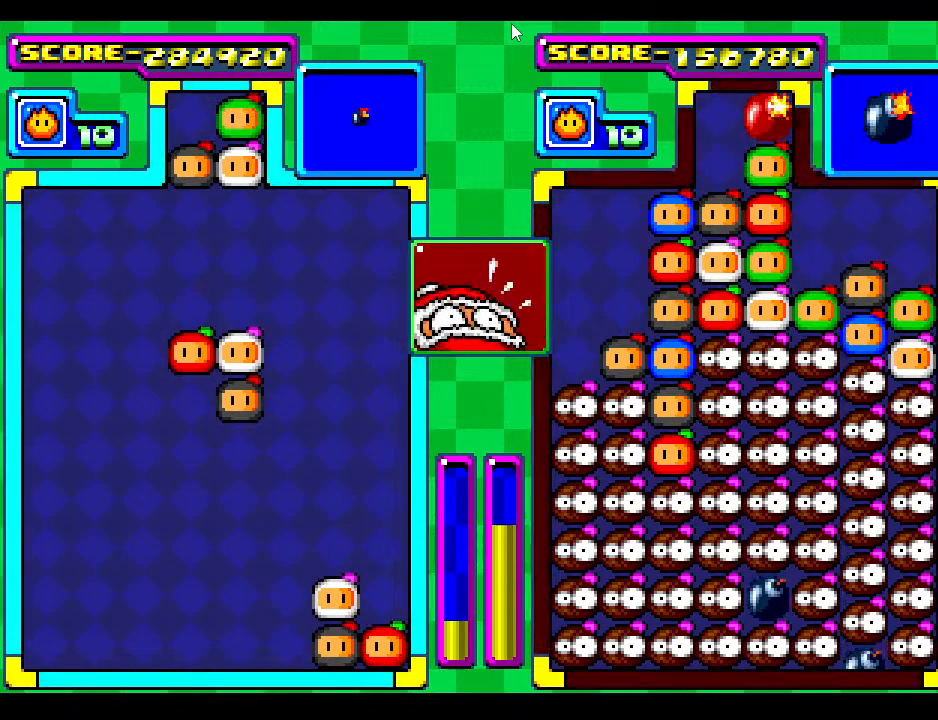
{"buttons": [], "events": [[367, "DPAD_DOWN", "down"], [483, "DPAD_DOWN", "up"]]}
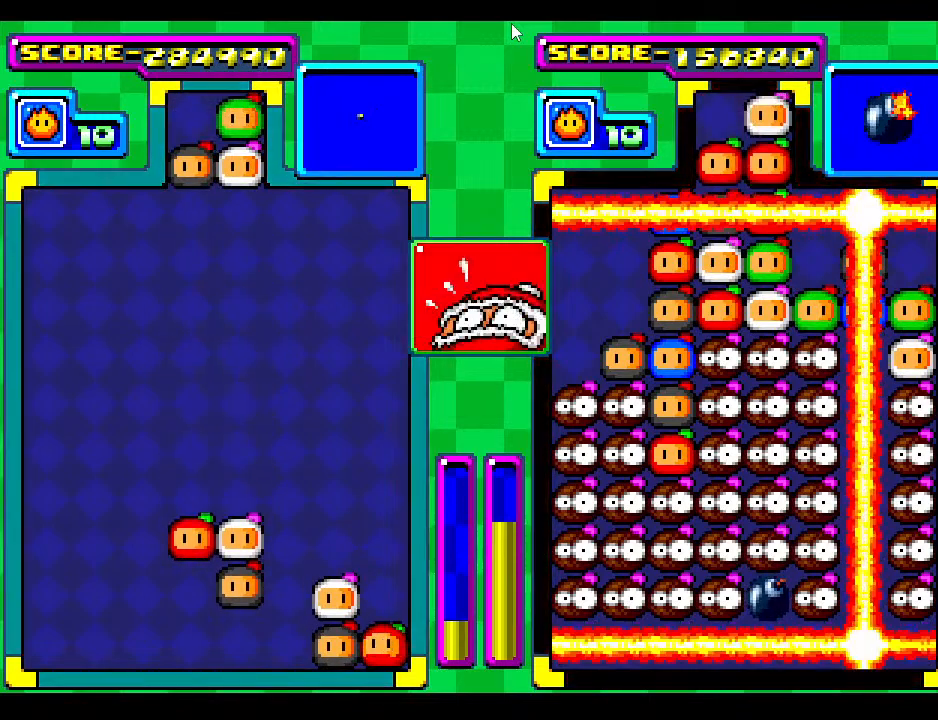
{"buttons": [], "events": []}
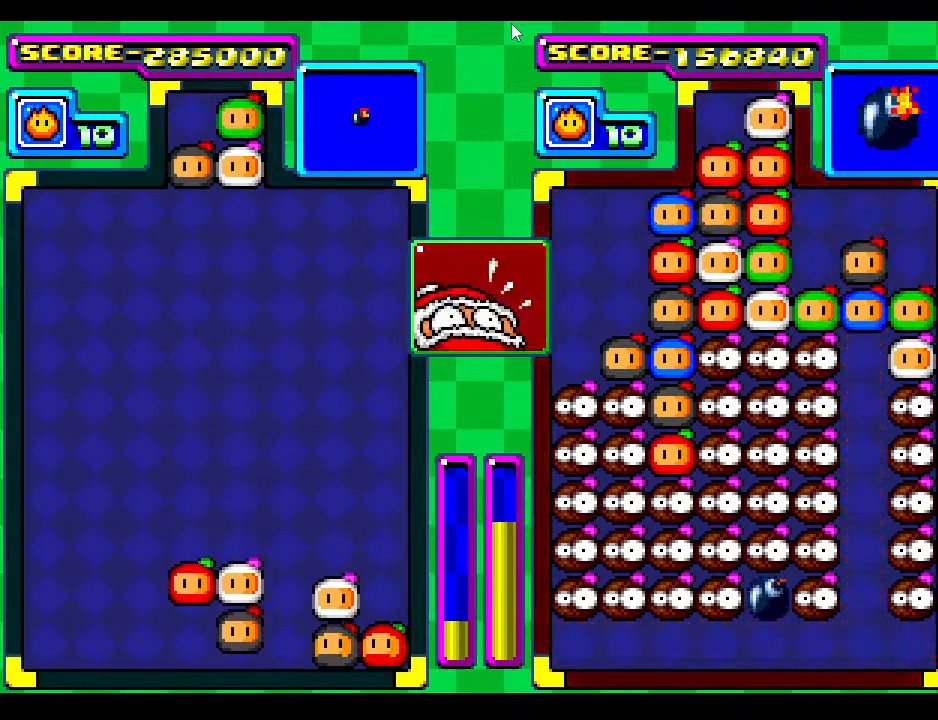
{"buttons": [], "events": []}
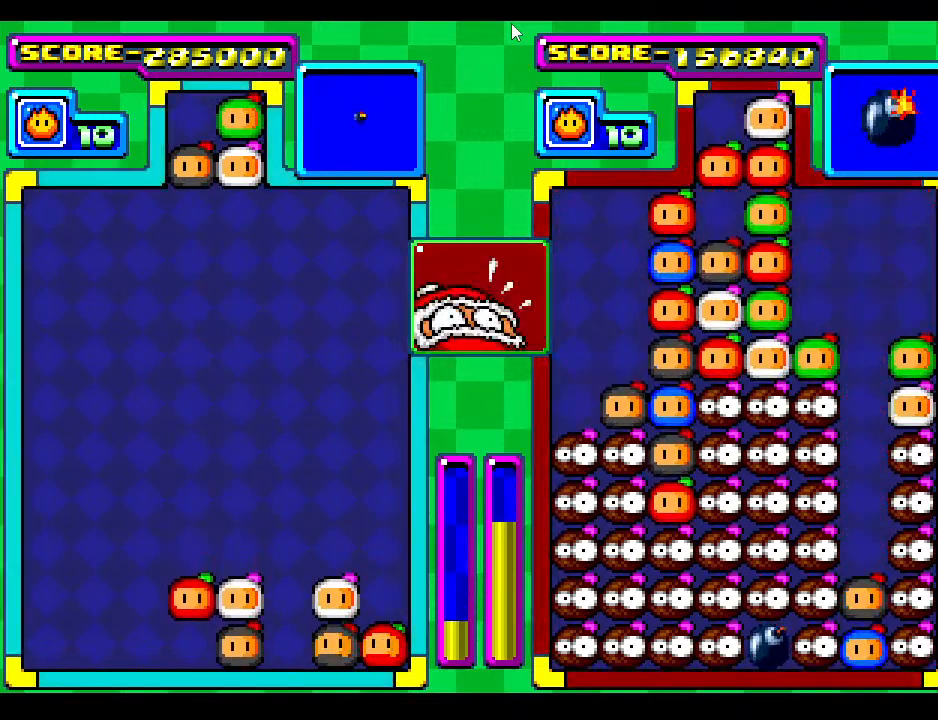
{"buttons": [], "events": []}
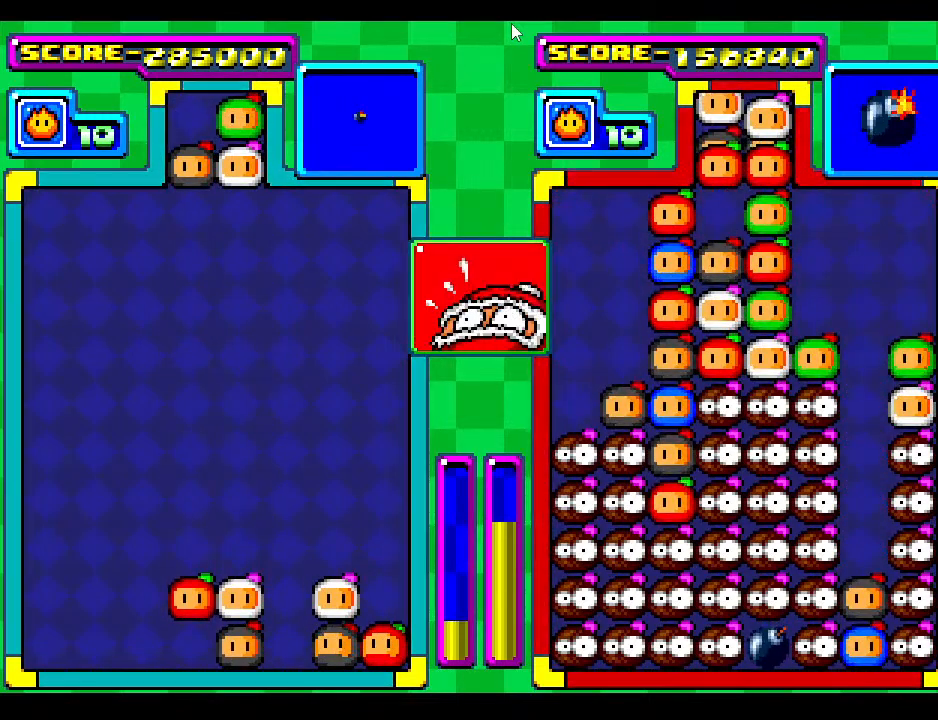
{"buttons": ["DPAD_RIGHT"], "events": [[417, "DPAD_RIGHT", "down"]]}
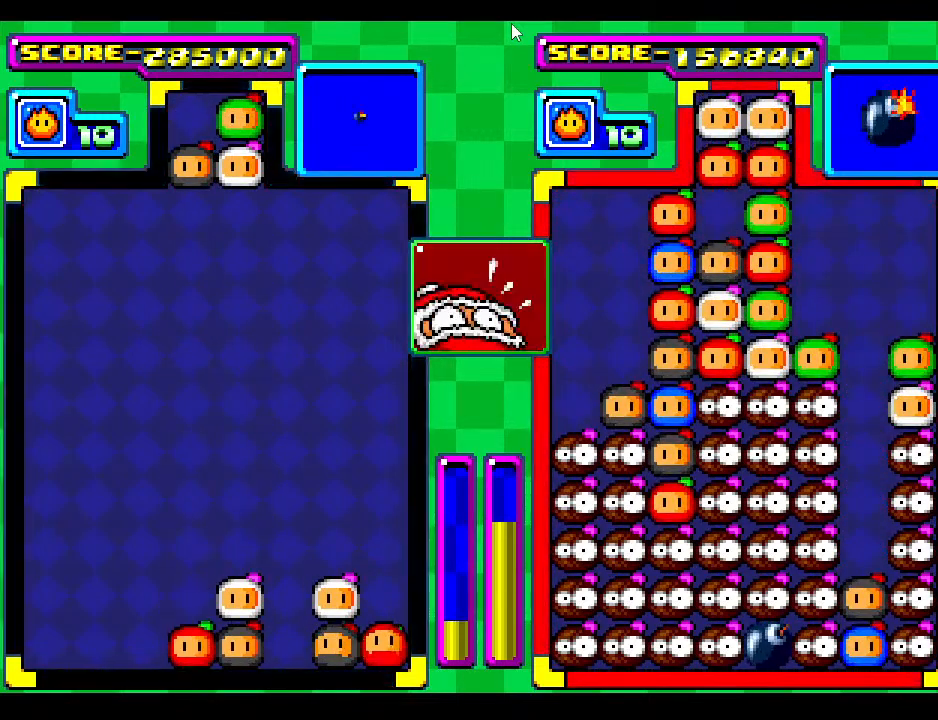
{"buttons": ["DPAD_RIGHT"], "events": [[17, "DPAD_RIGHT", "up"], [483, "DPAD_RIGHT", "down"]]}
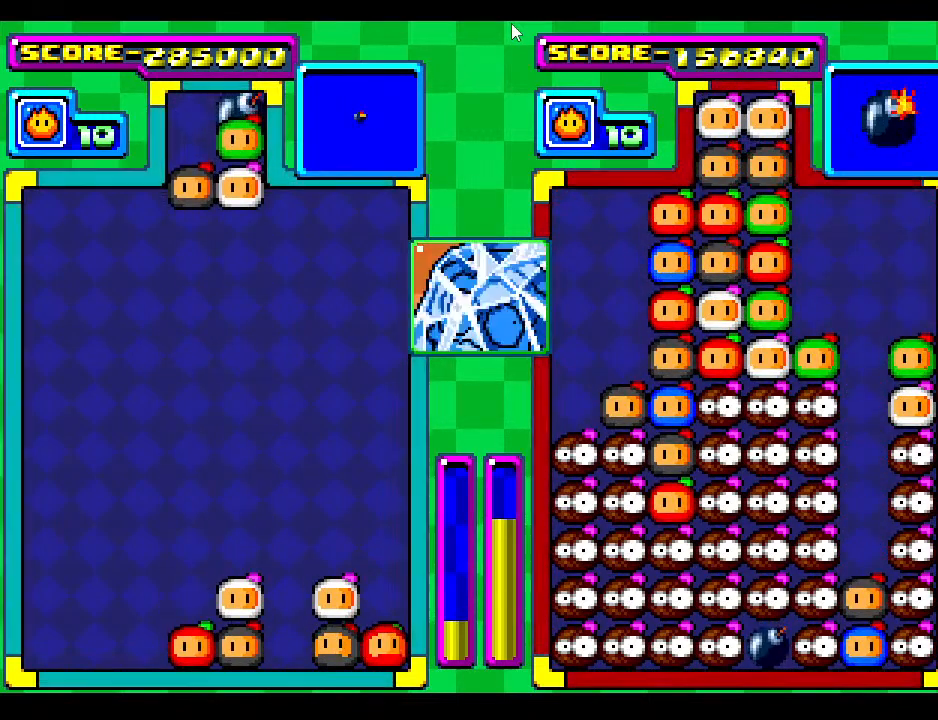
{"buttons": [], "events": [[50, "DPAD_RIGHT", "up"], [267, "DPAD_RIGHT", "down"], [400, "DPAD_RIGHT", "up"]]}